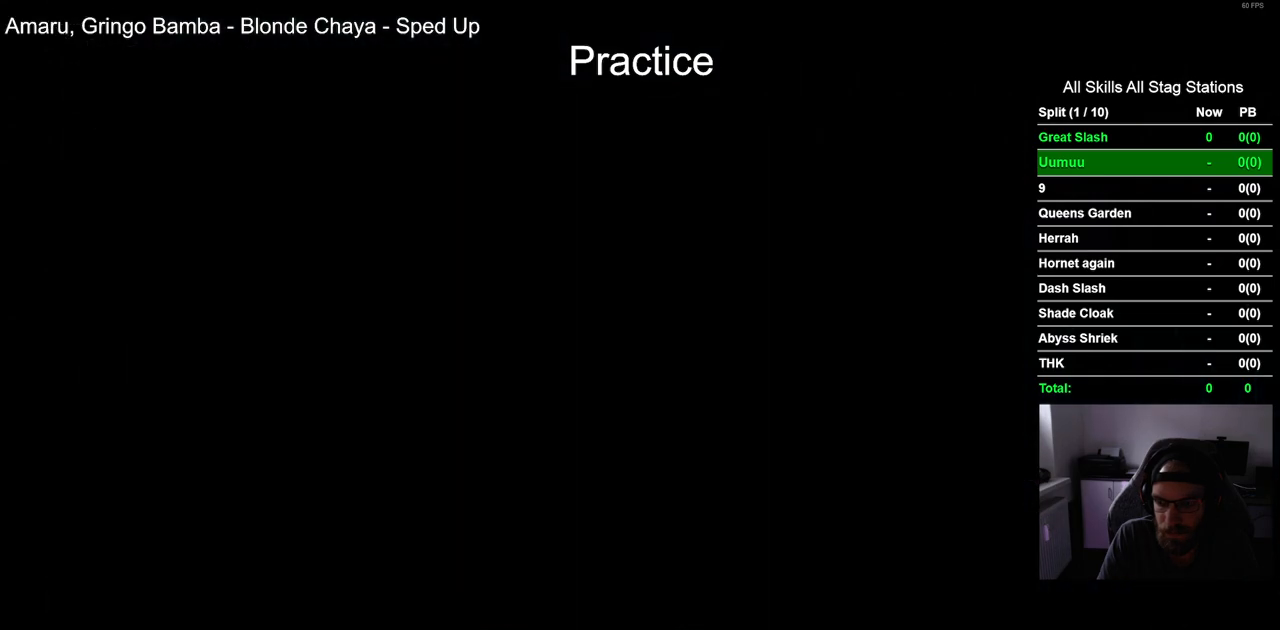
Gameplay with a controller (PlayStation layout); each line is a JSON object with the inputs held at the frame after it (dt_ms = milliseconds from this image to that frame). "events" lists button and stick changes between this image and that frame as [ms after this image, input, new state], when the widget could be followed in between. Not read: L1 R1.
{"dt_ms": 500, "buttons": [], "left_stick": "center", "right_stick": "center", "events": []}
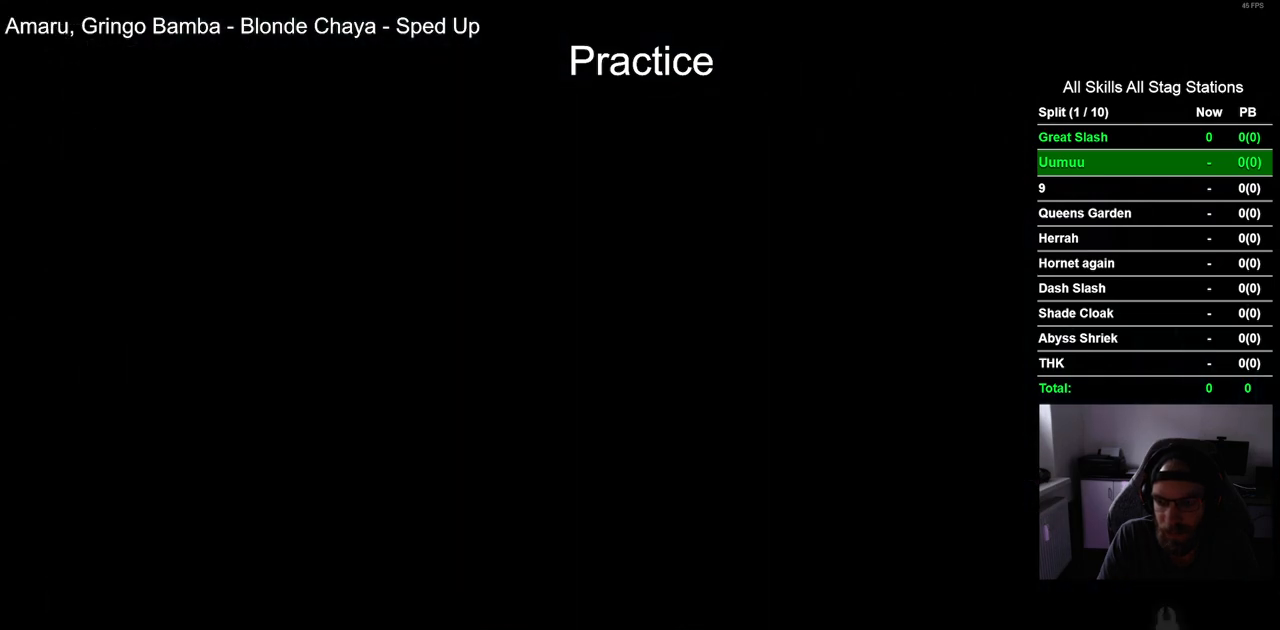
{"dt_ms": 500, "buttons": [], "left_stick": "center", "right_stick": "center", "events": []}
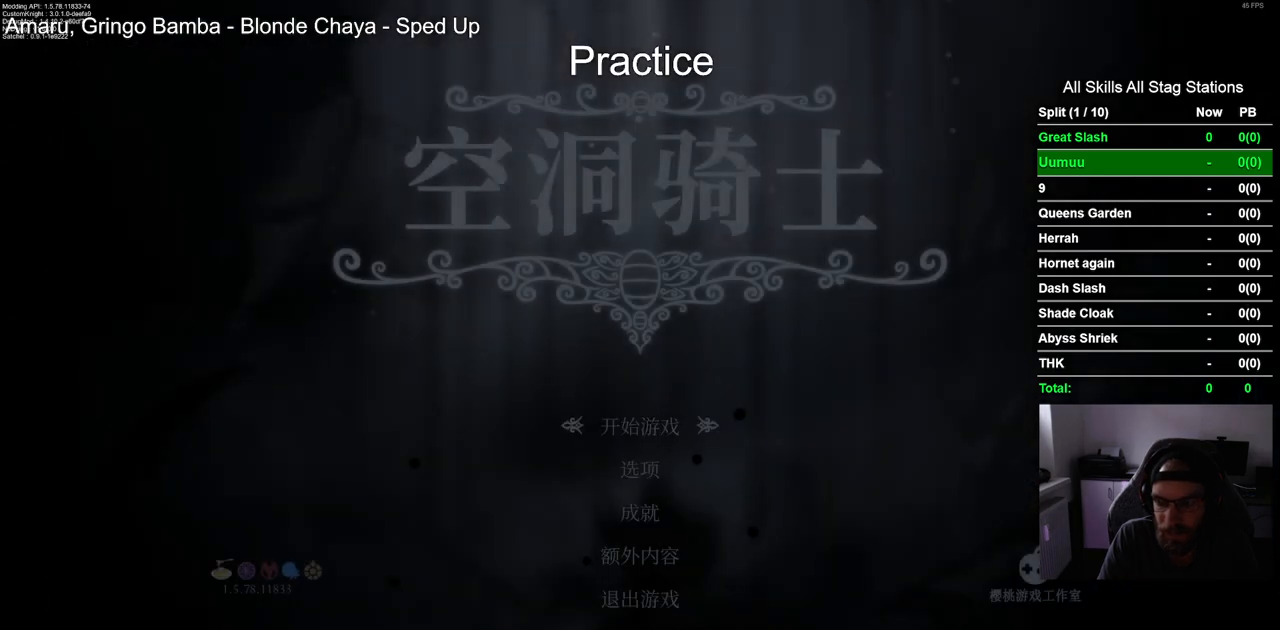
{"dt_ms": 500, "buttons": ["CROSS"], "left_stick": "center", "right_stick": "center", "events": [[367, "CROSS", "down"]]}
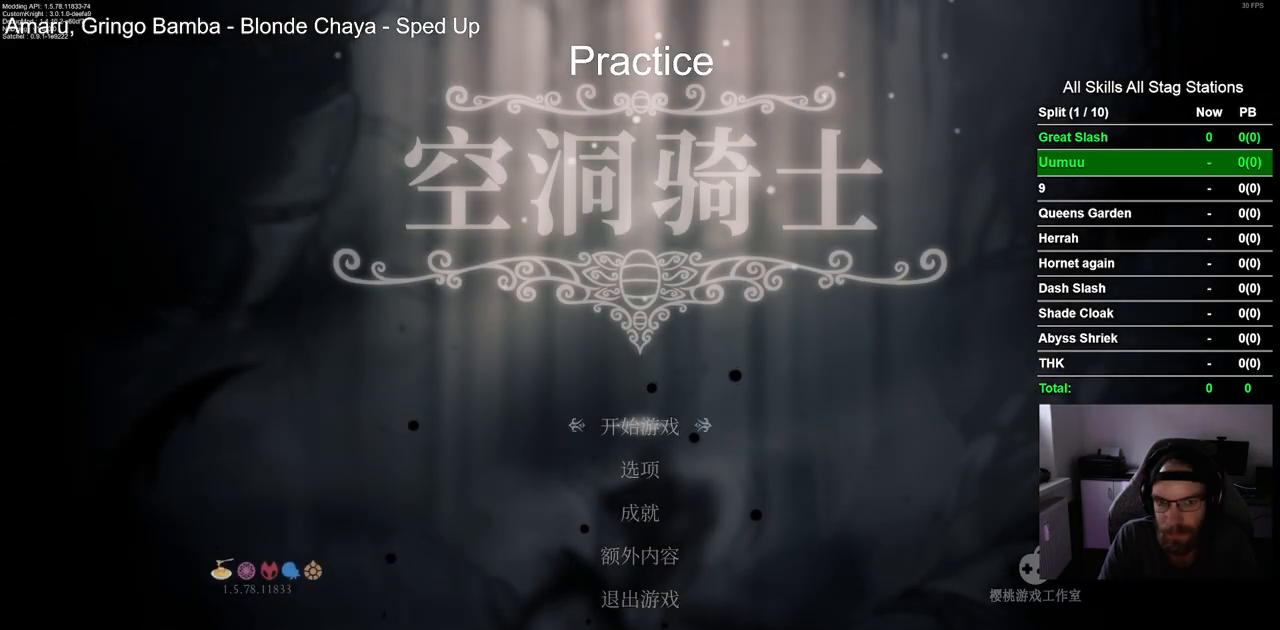
{"dt_ms": 500, "buttons": [], "left_stick": "center", "right_stick": "center", "events": [[17, "CROSS", "up"]]}
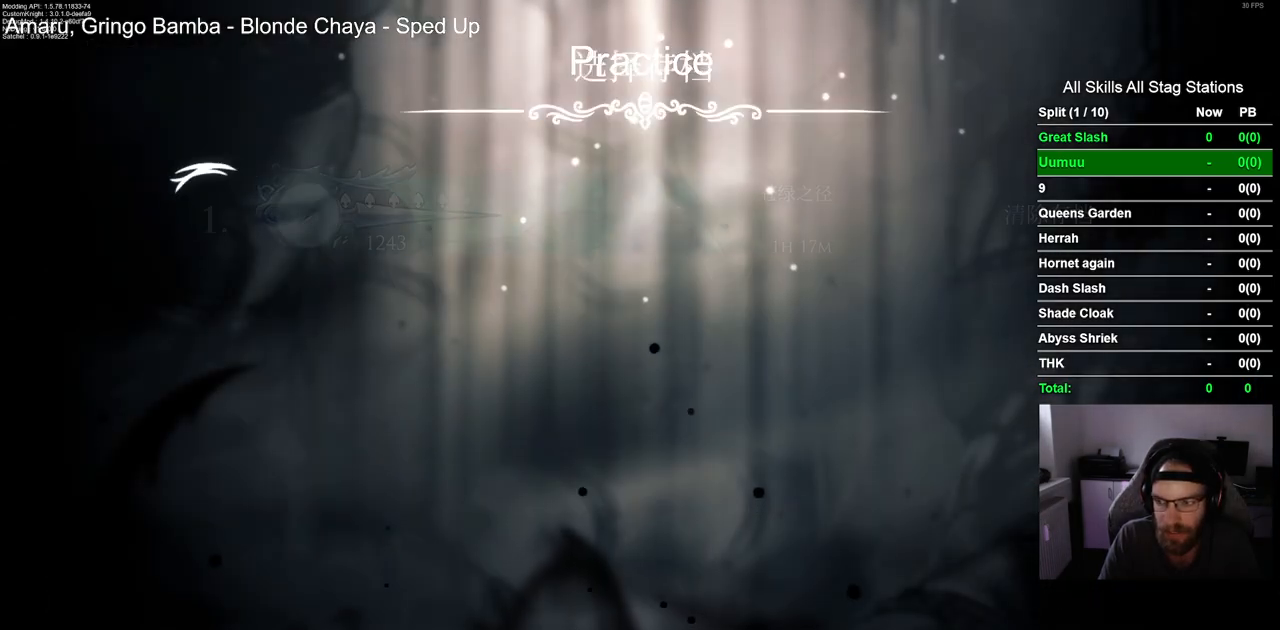
{"dt_ms": 500, "buttons": [], "left_stick": "center", "right_stick": "center", "events": []}
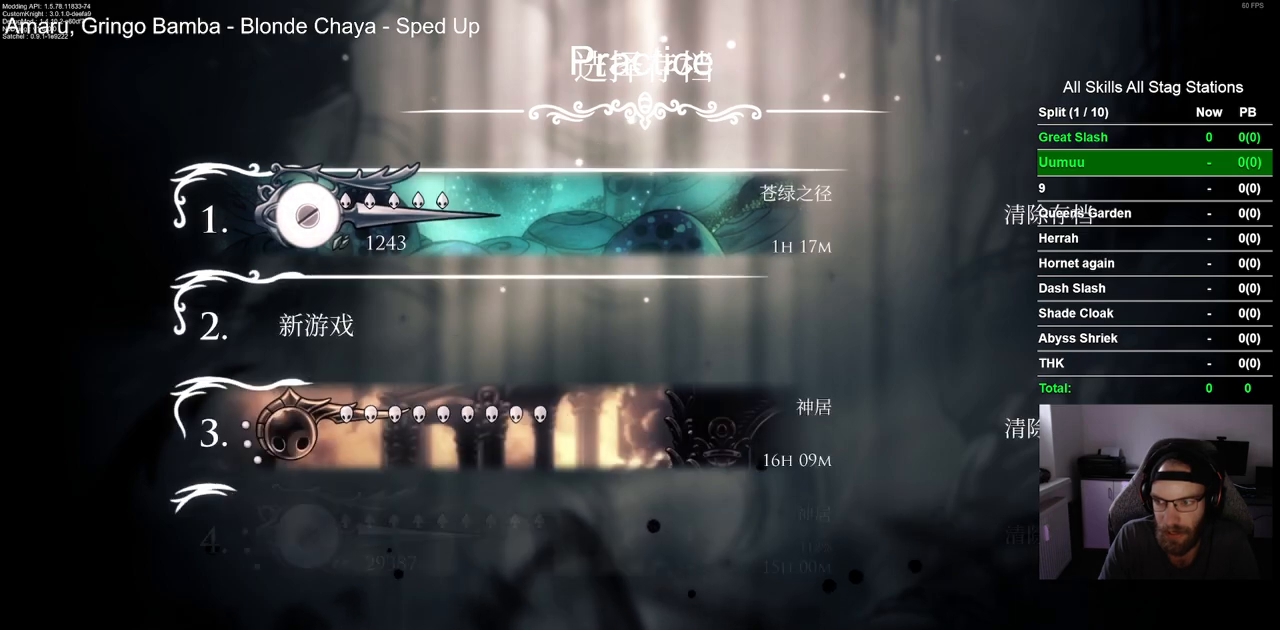
{"dt_ms": 500, "buttons": [], "left_stick": "center", "right_stick": "center", "events": []}
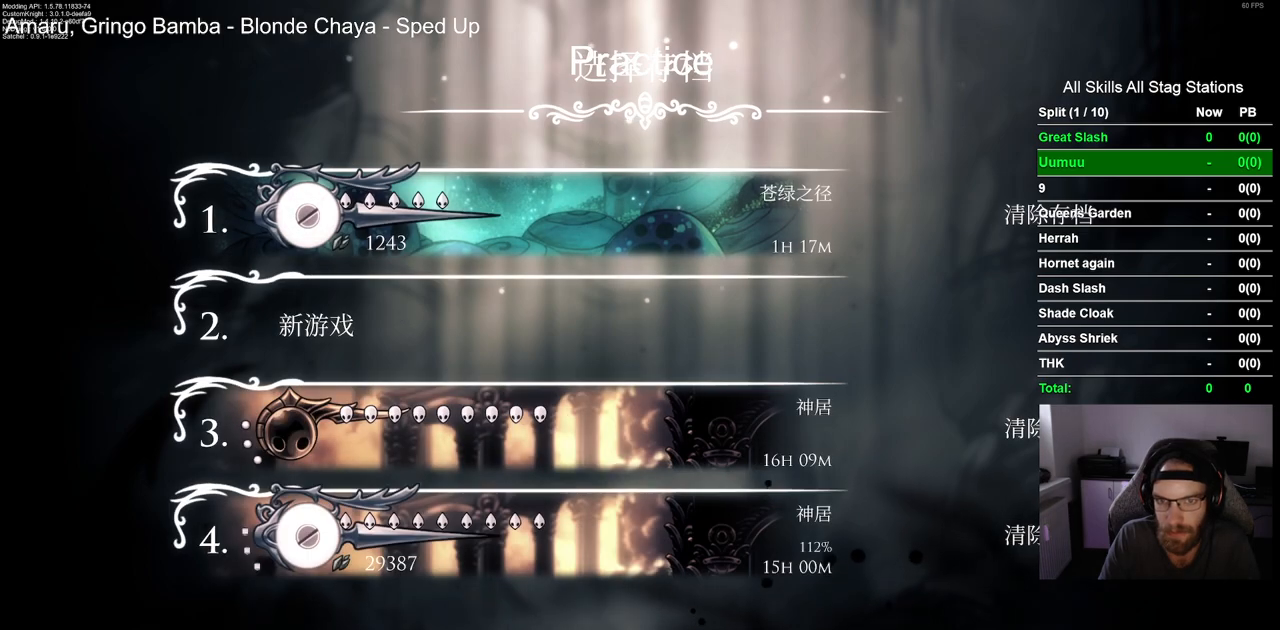
{"dt_ms": 500, "buttons": [], "left_stick": "center", "right_stick": "center", "events": [[267, "CROSS", "down"], [367, "CROSS", "up"]]}
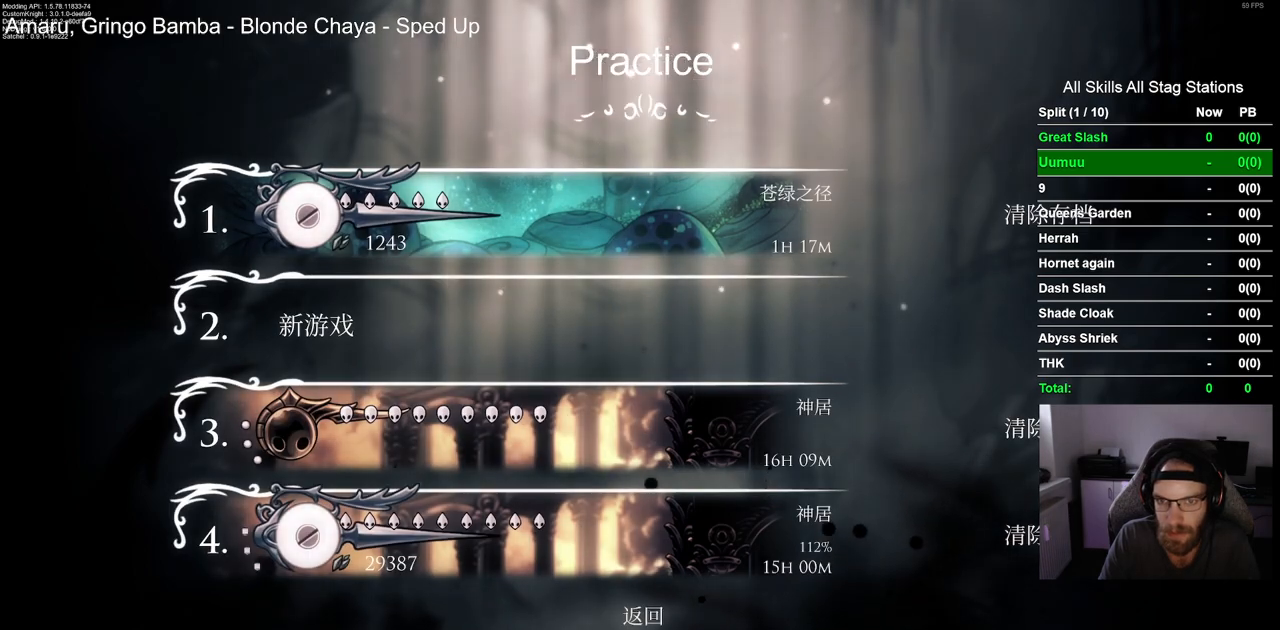
{"dt_ms": 500, "buttons": [], "left_stick": "center", "right_stick": "center", "events": []}
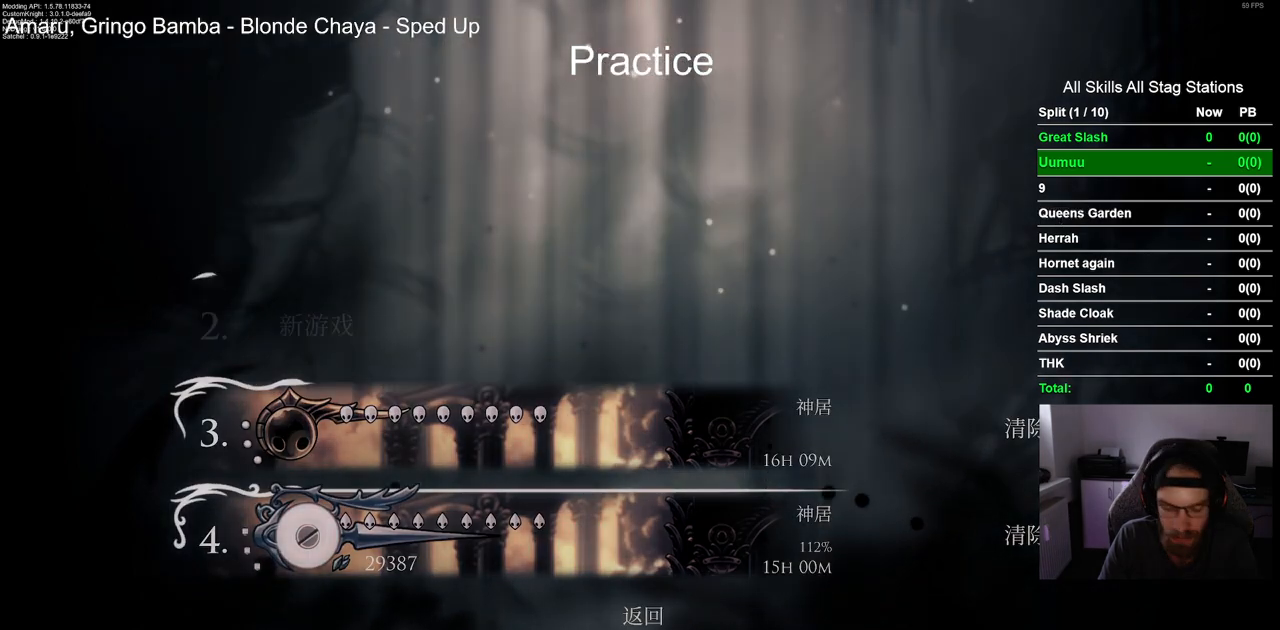
{"dt_ms": 500, "buttons": [], "left_stick": "center", "right_stick": "center", "events": []}
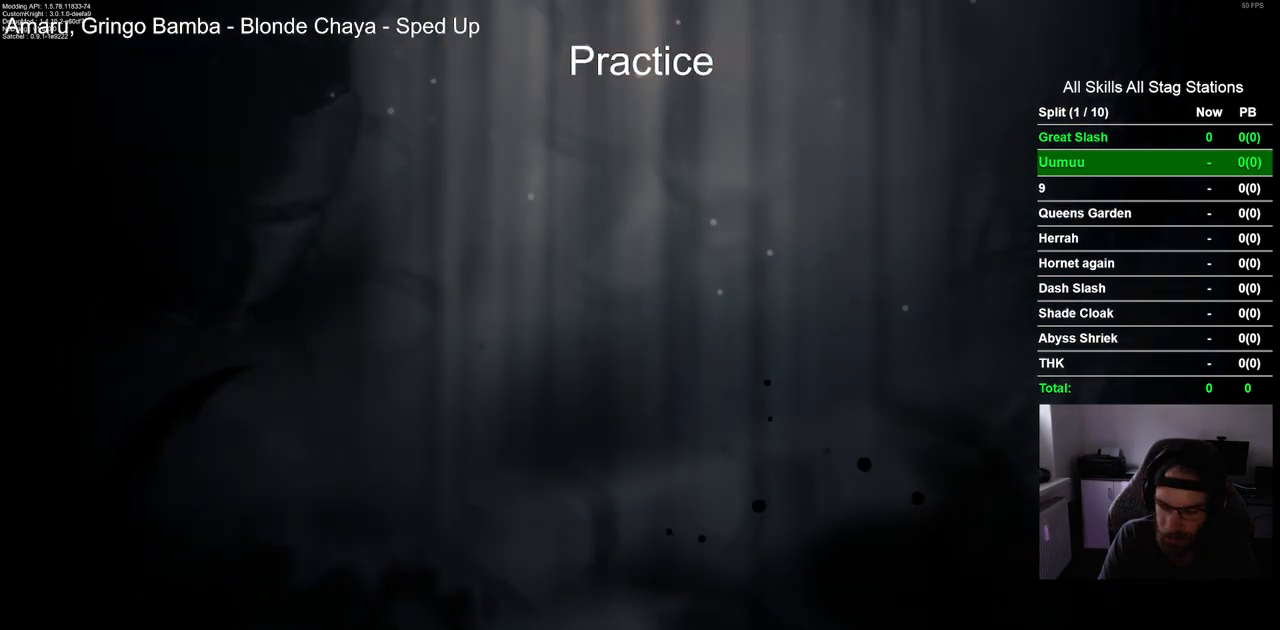
{"dt_ms": 500, "buttons": [], "left_stick": "center", "right_stick": "center", "events": []}
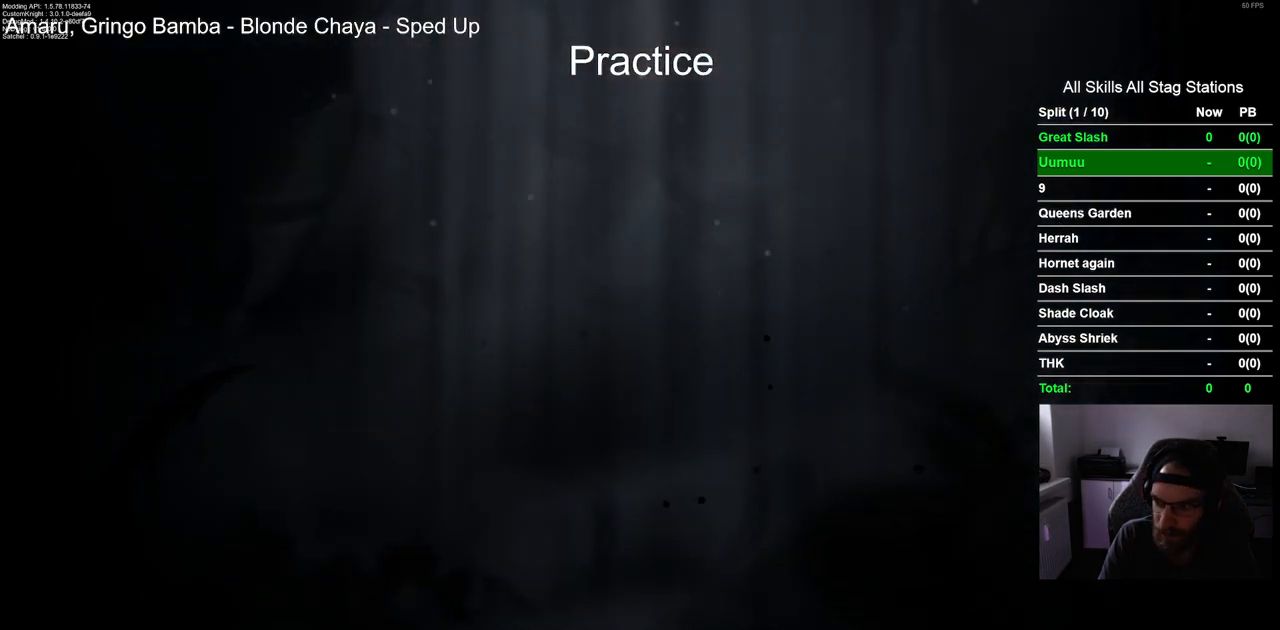
{"dt_ms": 500, "buttons": [], "left_stick": "center", "right_stick": "center", "events": []}
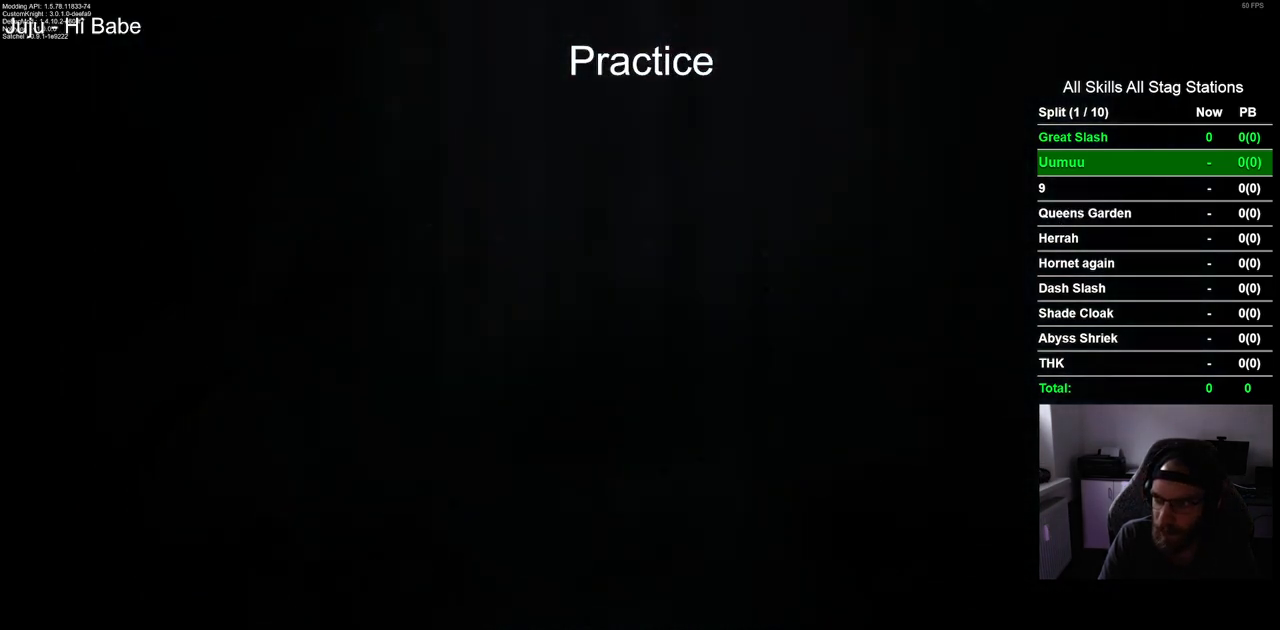
{"dt_ms": 500, "buttons": [], "left_stick": "center", "right_stick": "center", "events": []}
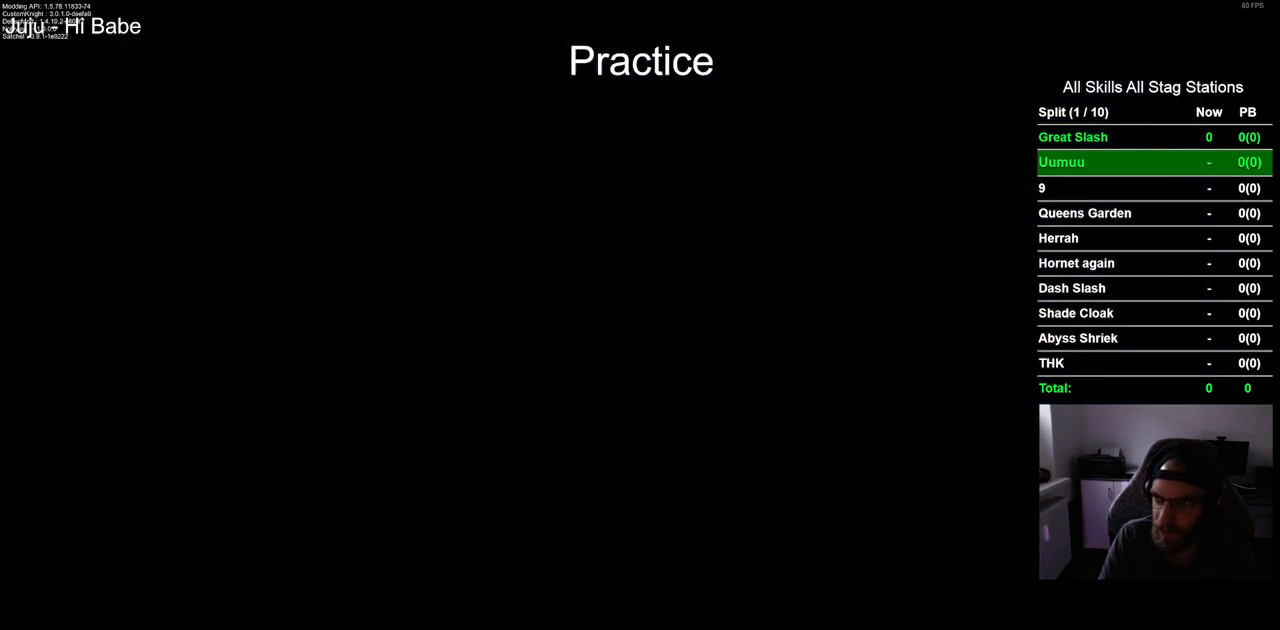
{"dt_ms": 500, "buttons": [], "left_stick": "center", "right_stick": "center", "events": []}
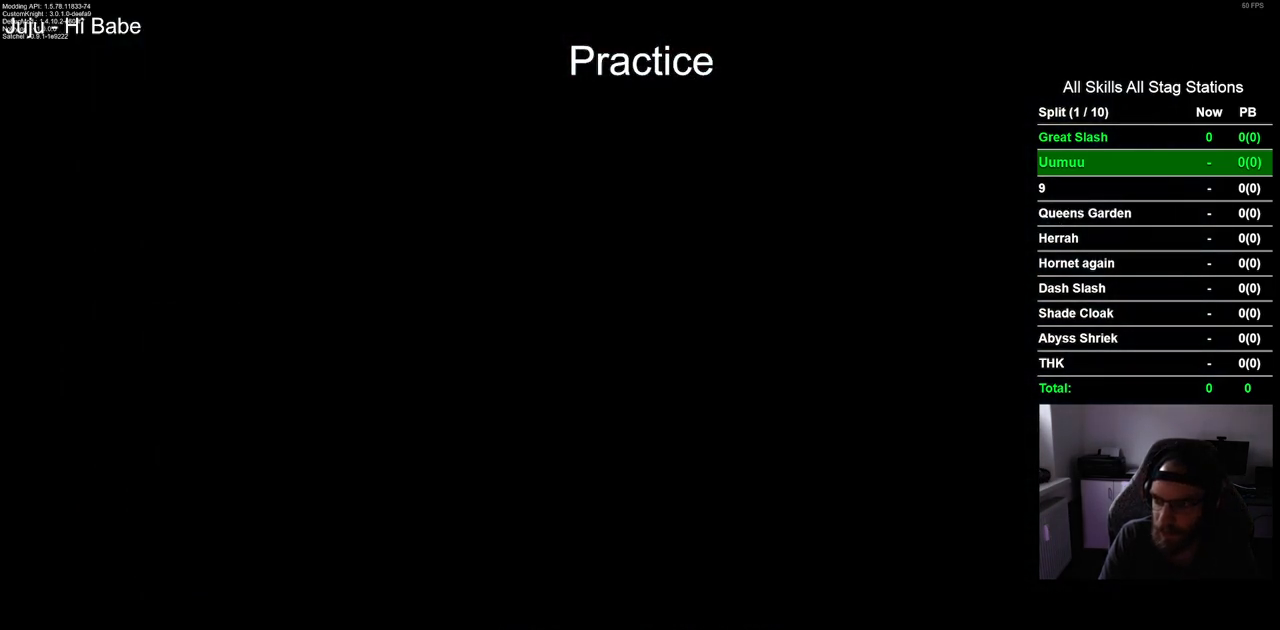
{"dt_ms": 500, "buttons": [], "left_stick": "center", "right_stick": "center", "events": []}
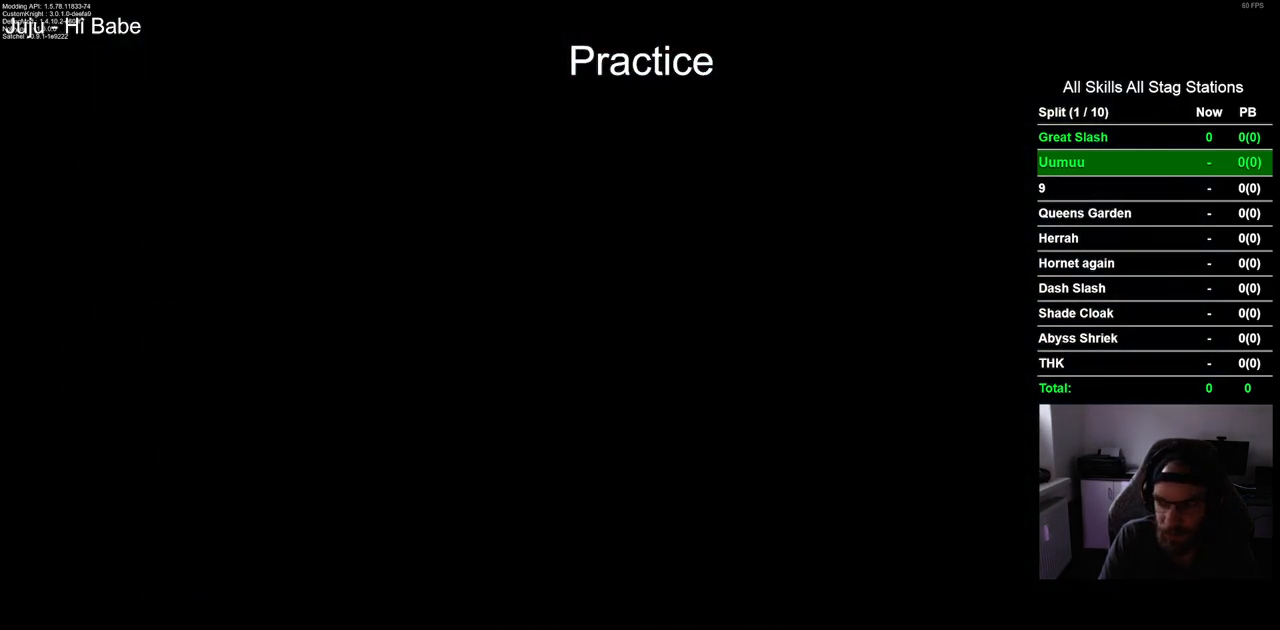
{"dt_ms": 500, "buttons": [], "left_stick": "center", "right_stick": "down-left", "events": [[200, "right_stick", "down-left"]]}
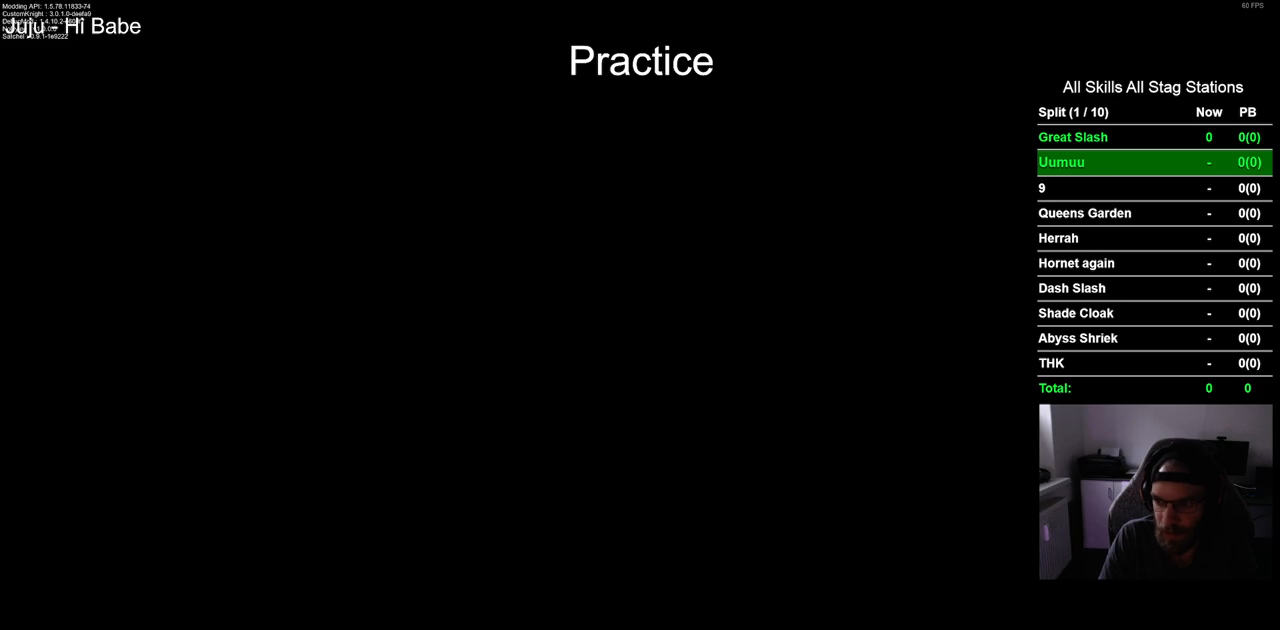
{"dt_ms": 500, "buttons": [], "left_stick": "center", "right_stick": "down-left", "events": []}
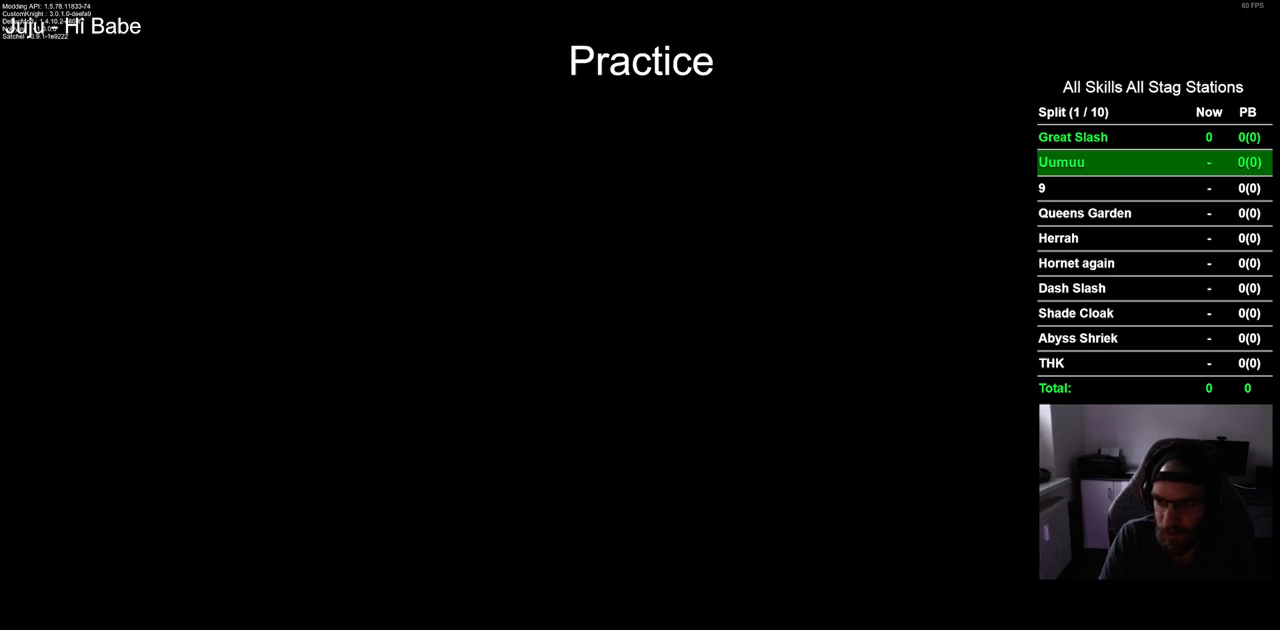
{"dt_ms": 500, "buttons": ["CROSS"], "left_stick": "center", "right_stick": "down-left", "events": [[483, "CROSS", "down"]]}
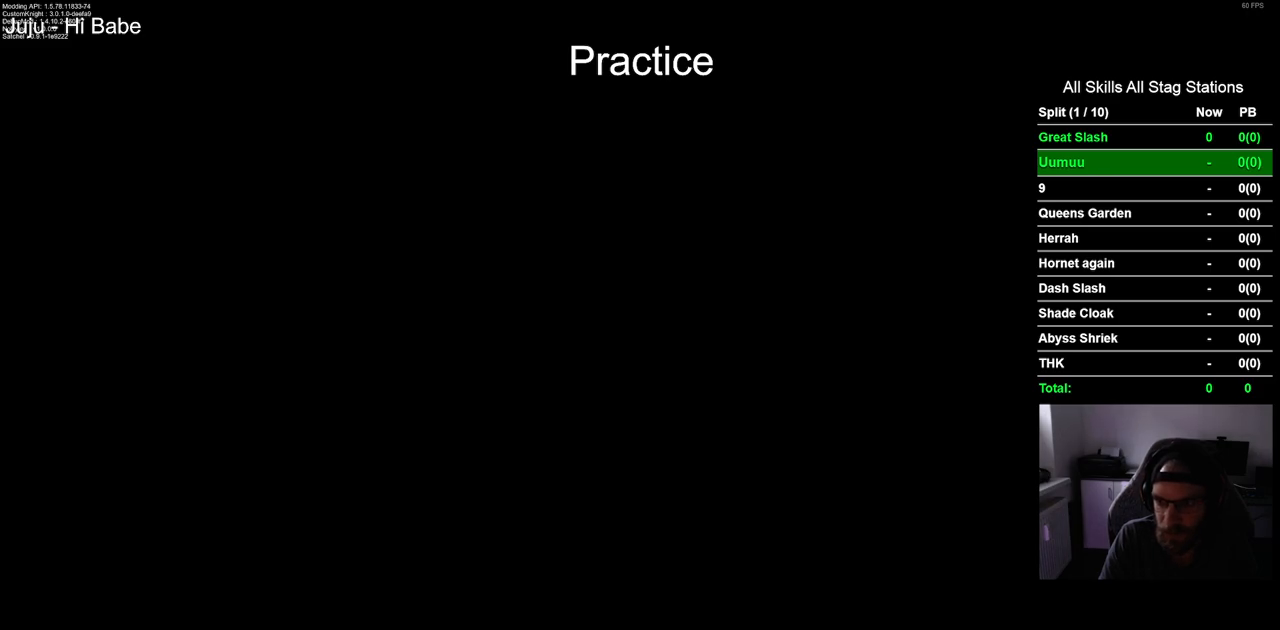
{"dt_ms": 500, "buttons": ["CROSS"], "left_stick": "center", "right_stick": "down-left", "events": [[133, "CROSS", "up"], [233, "CROSS", "down"], [383, "CROSS", "up"], [483, "CROSS", "down"]]}
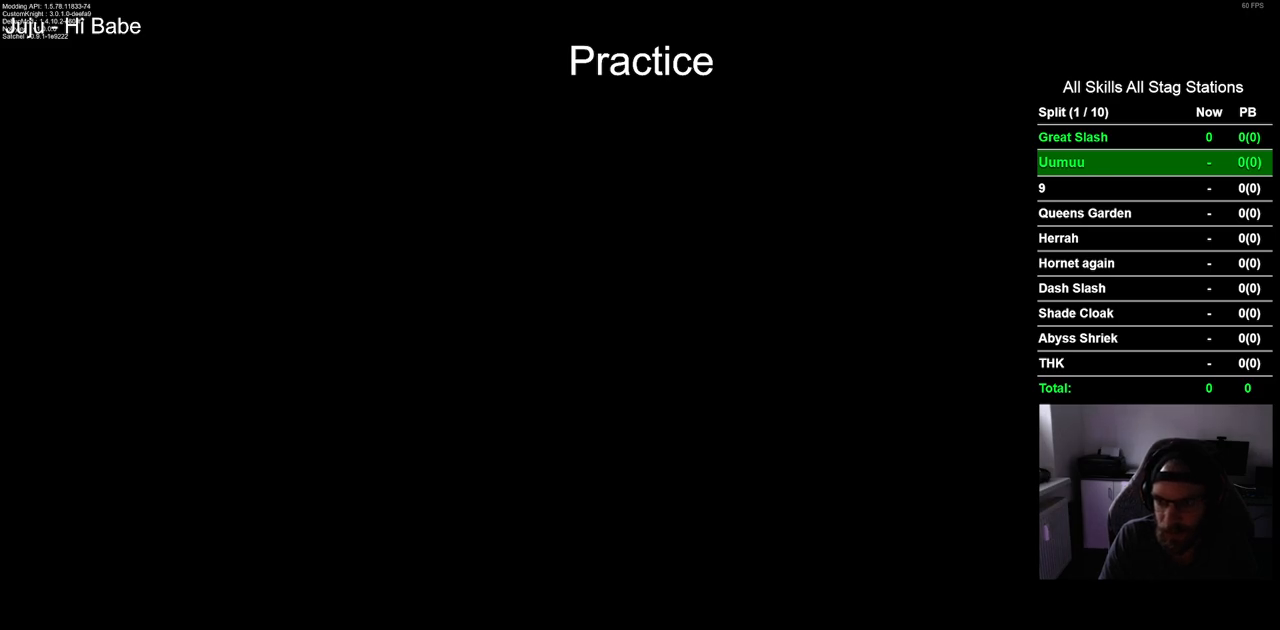
{"dt_ms": 500, "buttons": ["CROSS"], "left_stick": "center", "right_stick": "down-left", "events": [[100, "CROSS", "up"], [200, "CROSS", "down"], [317, "CROSS", "up"], [417, "CROSS", "down"]]}
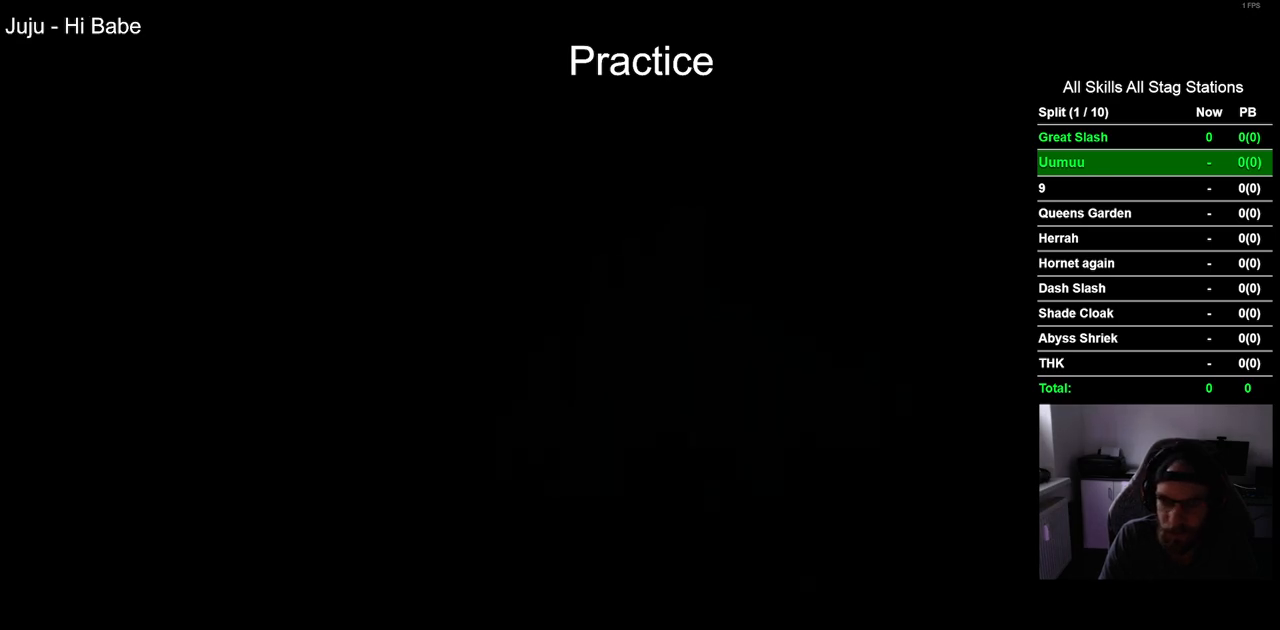
{"dt_ms": 500, "buttons": [], "left_stick": "center", "right_stick": "down-left", "events": [[50, "CROSS", "up"], [150, "CROSS", "down"], [267, "CROSS", "up"], [350, "CROSS", "down"], [483, "CROSS", "up"]]}
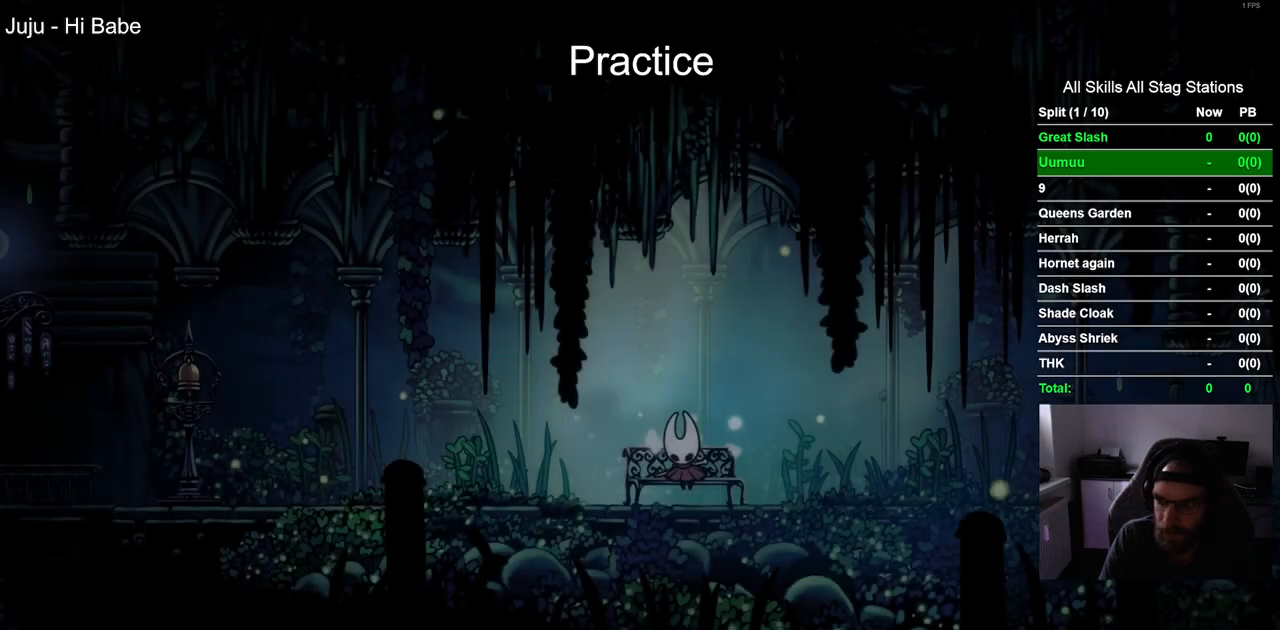
{"dt_ms": 500, "buttons": [], "left_stick": "center", "right_stick": "down-left", "events": [[117, "CROSS", "down"], [233, "CROSS", "up"], [350, "CROSS", "down"], [450, "CROSS", "up"]]}
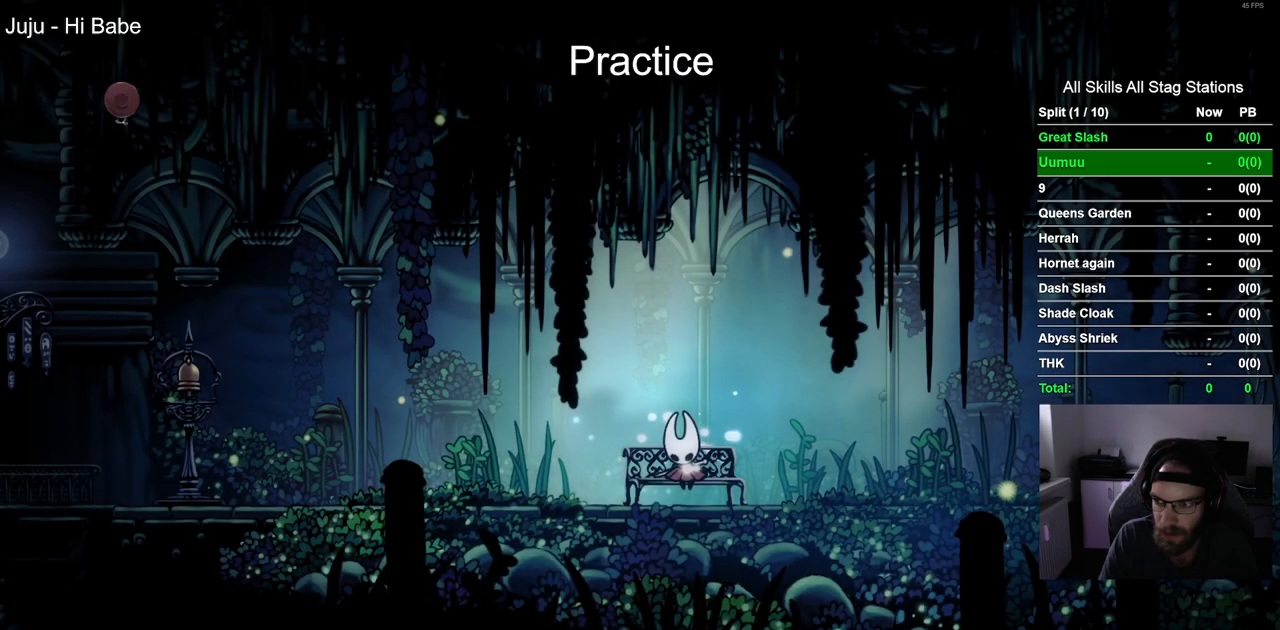
{"dt_ms": 1000, "buttons": ["DPAD_DOWN"], "left_stick": "center", "right_stick": "down-left"}
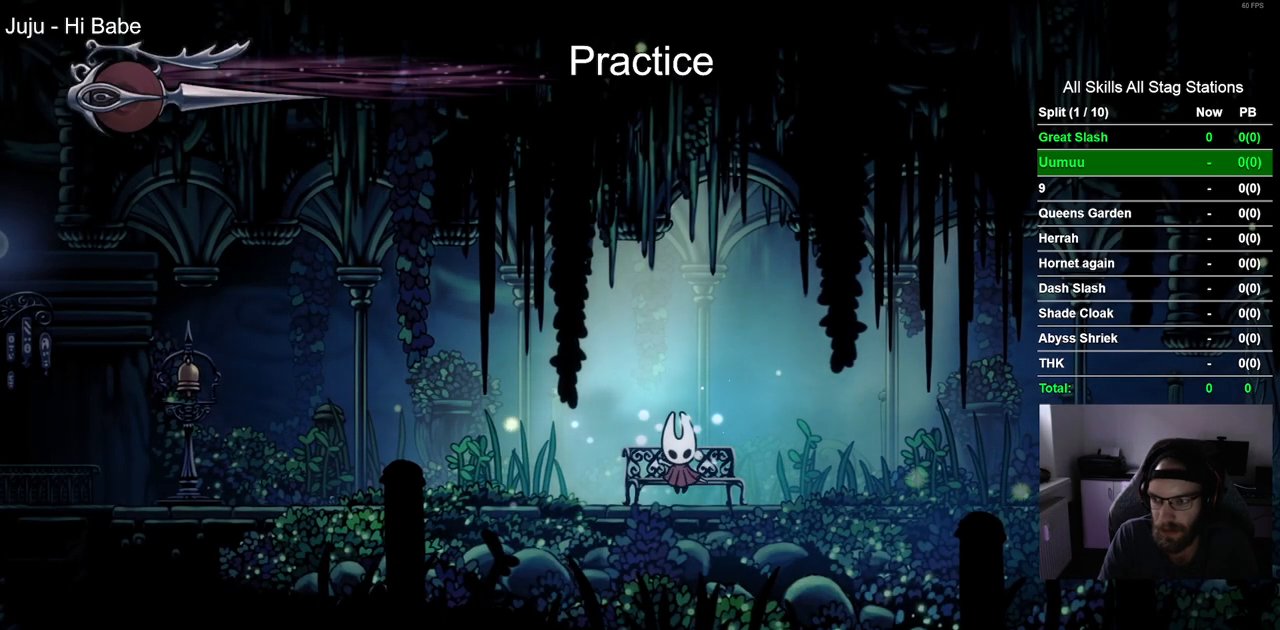
{"dt_ms": 1000, "buttons": ["R2", "DPAD_LEFT"], "left_stick": "center", "right_stick": "center"}
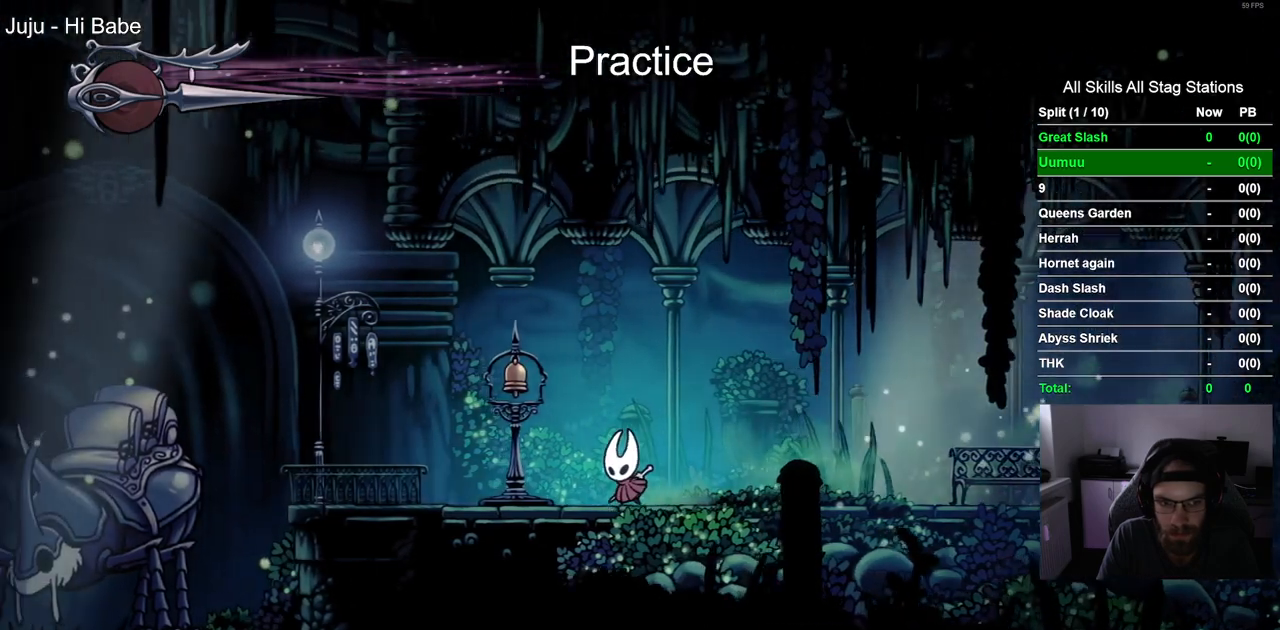
{"dt_ms": 500, "buttons": [], "left_stick": "center", "right_stick": "center", "events": [[250, "R2", "up"], [383, "DPAD_LEFT", "up"], [383, "DPAD_UP", "down"], [500, "DPAD_UP", "up"]]}
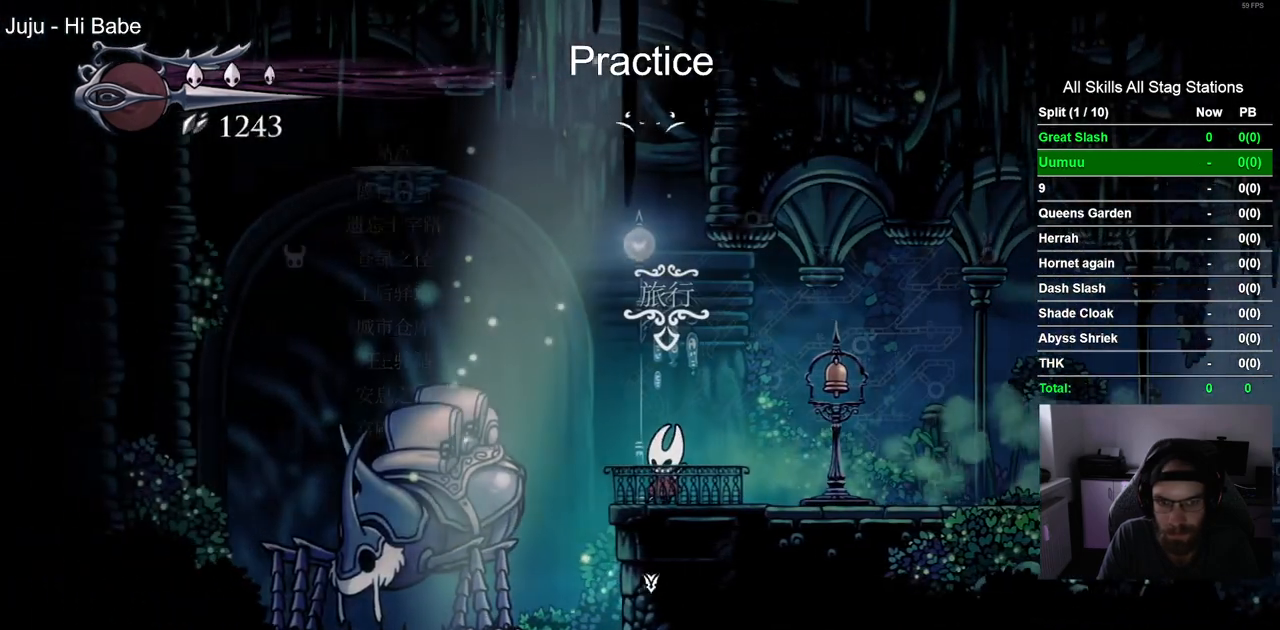
{"dt_ms": 500, "buttons": [], "left_stick": "center", "right_stick": "center", "events": []}
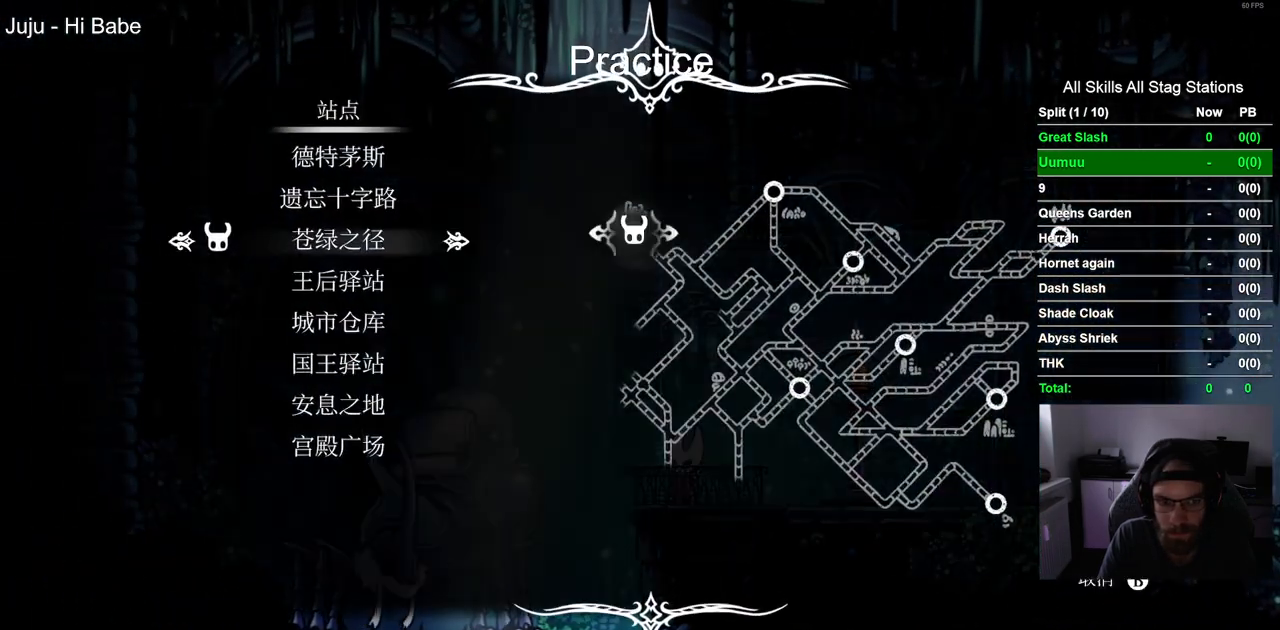
{"dt_ms": 500, "buttons": [], "left_stick": "center", "right_stick": "center", "events": []}
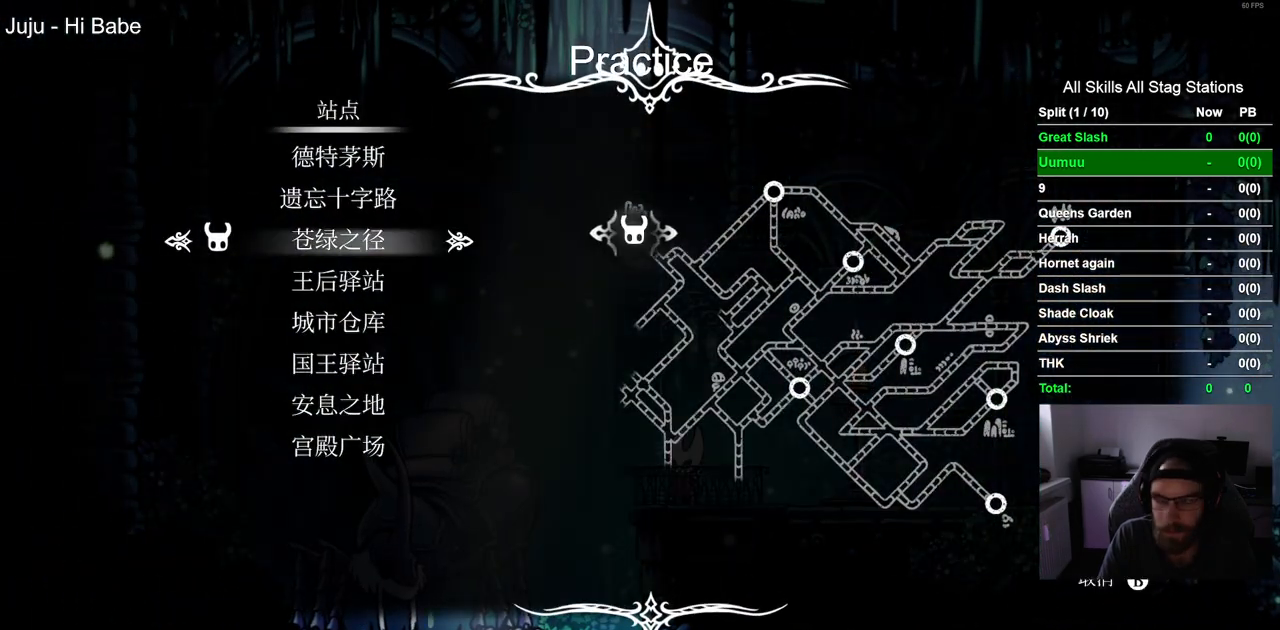
{"dt_ms": 500, "buttons": [], "left_stick": "center", "right_stick": "center", "events": [[50, "DPAD_UP", "down"], [133, "DPAD_UP", "up"], [200, "DPAD_UP", "down"], [300, "DPAD_UP", "up"]]}
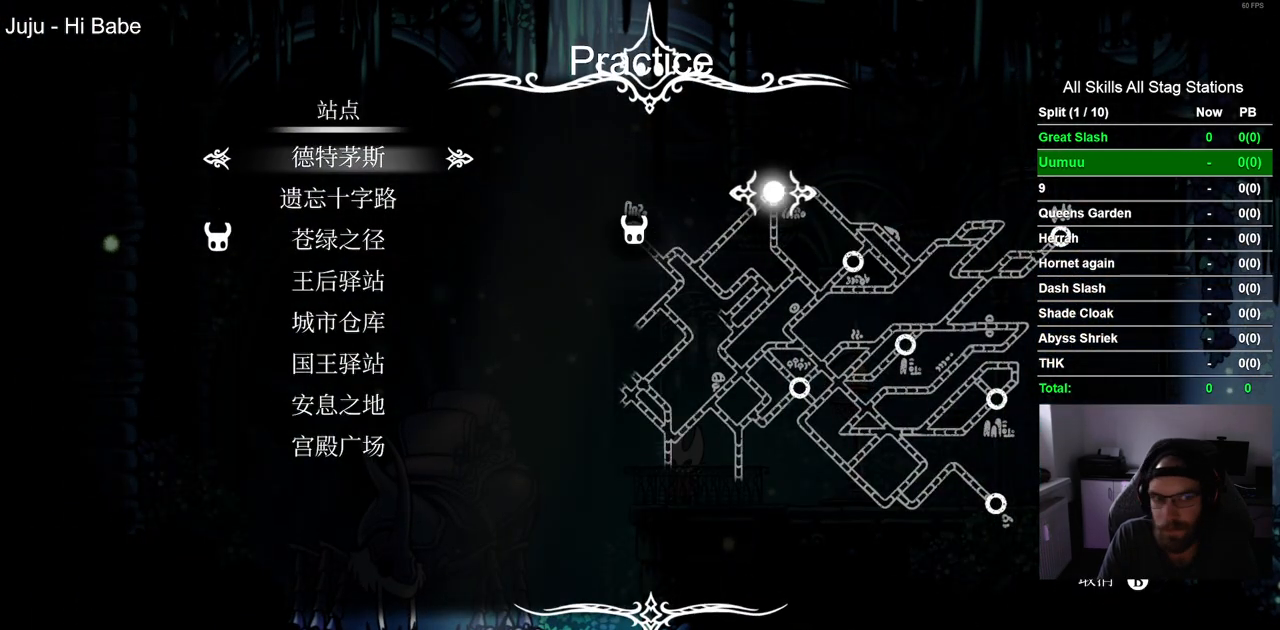
{"dt_ms": 500, "buttons": [], "left_stick": "center", "right_stick": "center", "events": [[100, "CROSS", "down"], [167, "CROSS", "up"]]}